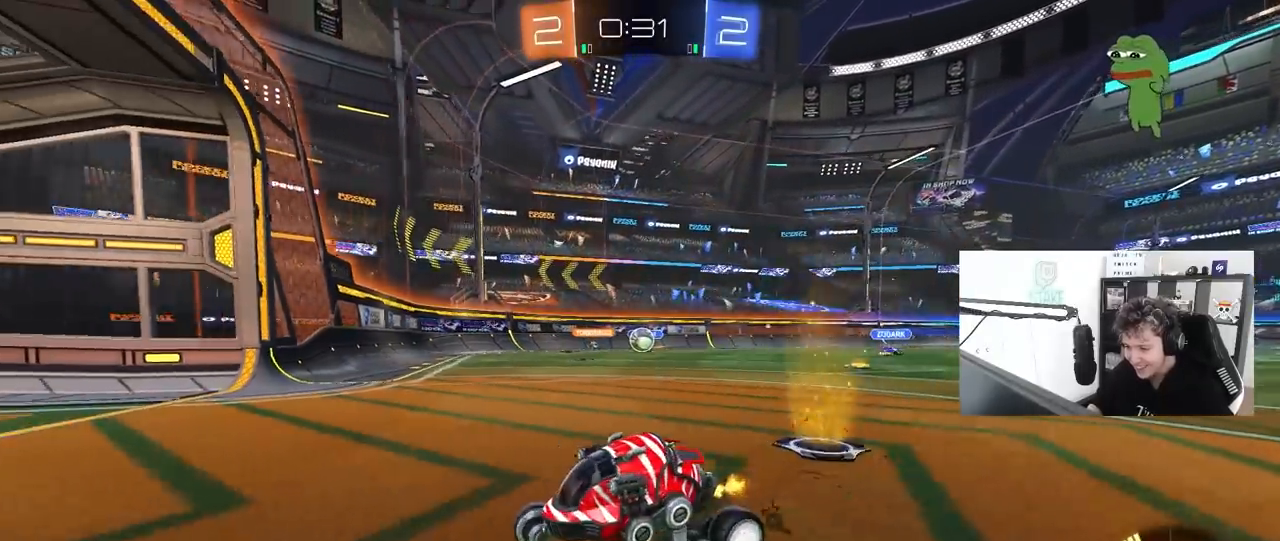
Gameplay with keyboard and mouse; each line is a JSON object with the keys and mouse buttons held at the frame after it. "events" lists presses ("down") and releases ("up") of "1", "2", "3", "4", "5", "a", "alt", "c", "caps_lock", "ctrl", "d", "e", "f", "g", "q", "r", "s", "shift", "space", "t", "tab", "v", "w", "x", "z", "mouse_left", "mouse_wheel" and "mouse_right" between this image and that frame as [ms after this image, input, new state], when the widget could be followed in between. "mouse_left", "mouse_wheel", "mouse_right" = the "left", "wheel", "right" buttons of the "mouse" list. No other keys are recorded. "wheel" means that the mouse wheel is clicked or scrolled. "mouse_move" is the direction in which the mouse moves at that frame (one of eight, or "still"), when it could be read.
{"keys": ["w"], "mouse": ["left"], "mouse_move": "down-left", "events": [[17, "shift", "up"], [200, "shift", "down"], [300, "shift", "up"], [383, "mouse_left", "down"], [433, "d", "up"]]}
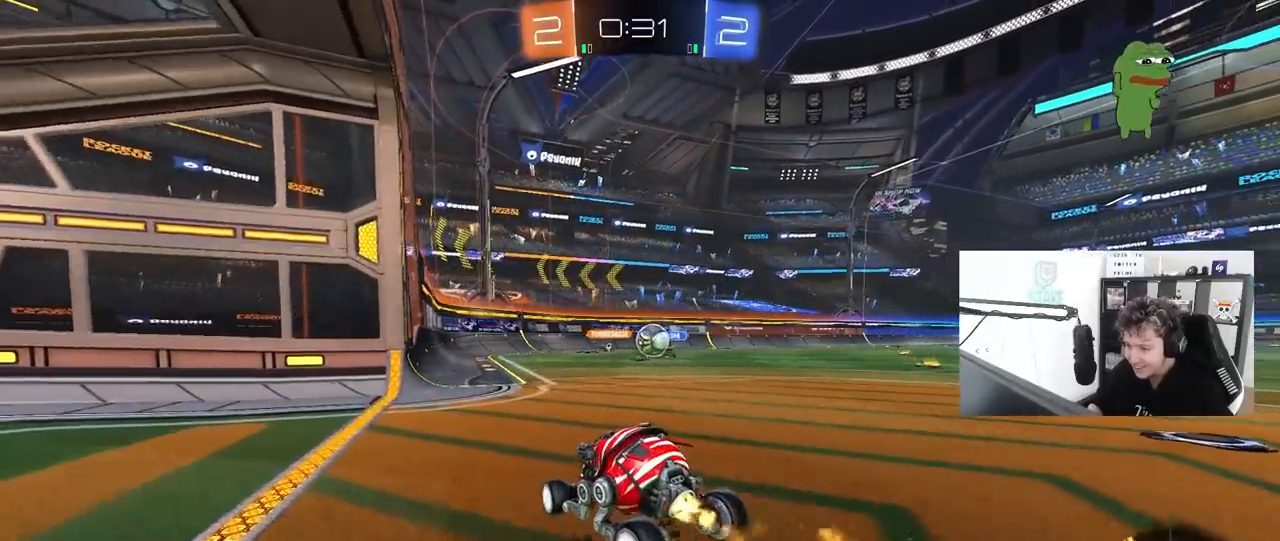
{"keys": ["a", "w"], "mouse": ["left", "right"], "mouse_move": "still", "events": [[117, "d", "down"], [167, "mouse_left", "up"], [167, "shift", "down"], [267, "mouse_left", "down"], [267, "shift", "up"], [500, "a", "down"], [500, "d", "up"], [500, "mouse_right", "down"]]}
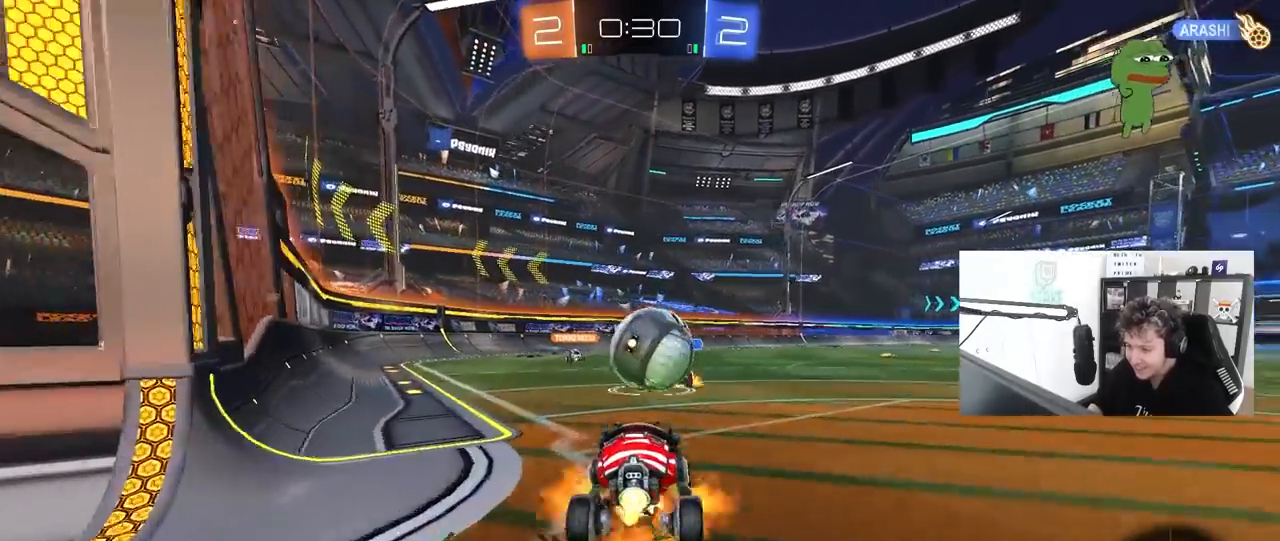
{"keys": ["d", "s", "shift"], "mouse": [], "mouse_move": "up-right", "events": [[50, "a", "up"], [50, "w", "up"], [100, "d", "down"], [100, "w", "down"], [150, "mouse_right", "up"], [150, "shift", "down"], [183, "mouse_right", "down"], [367, "mouse_left", "up"], [367, "mouse_right", "up"], [367, "s", "down"], [367, "w", "up"]]}
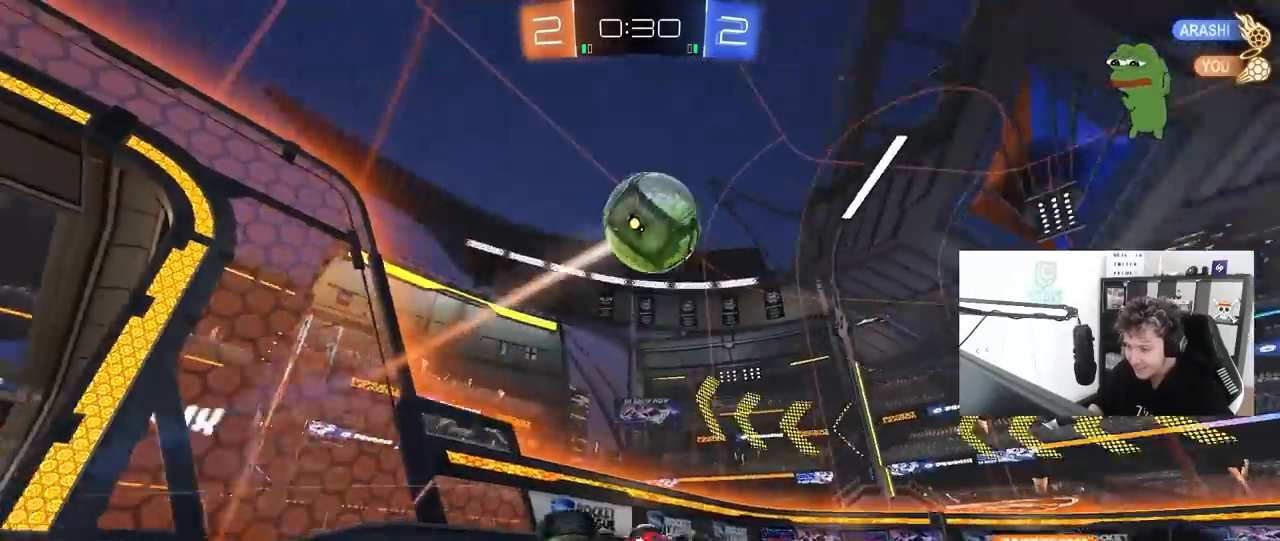
{"keys": ["d", "w"], "mouse": [], "mouse_move": "still", "events": [[67, "s", "up"], [250, "s", "down"], [250, "space", "down"], [300, "s", "up"], [400, "space", "up"], [483, "shift", "up"], [483, "w", "down"]]}
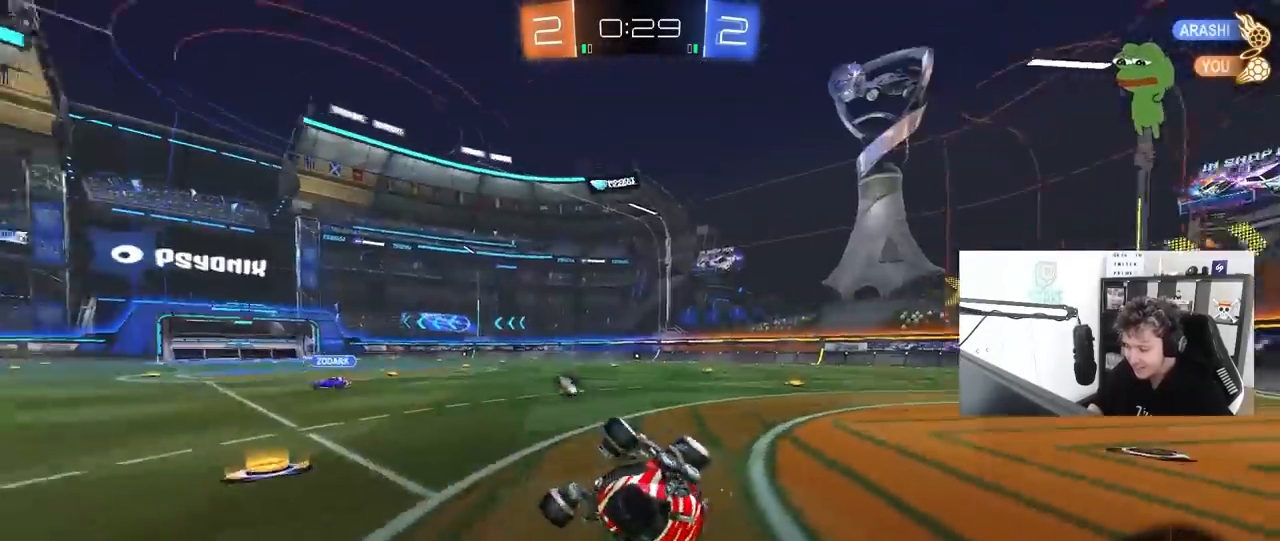
{"keys": ["d", "shift"], "mouse": [], "mouse_move": "up", "events": [[167, "w", "up"], [267, "d", "up"], [267, "w", "down"], [317, "d", "down"], [400, "w", "up"], [450, "shift", "down"]]}
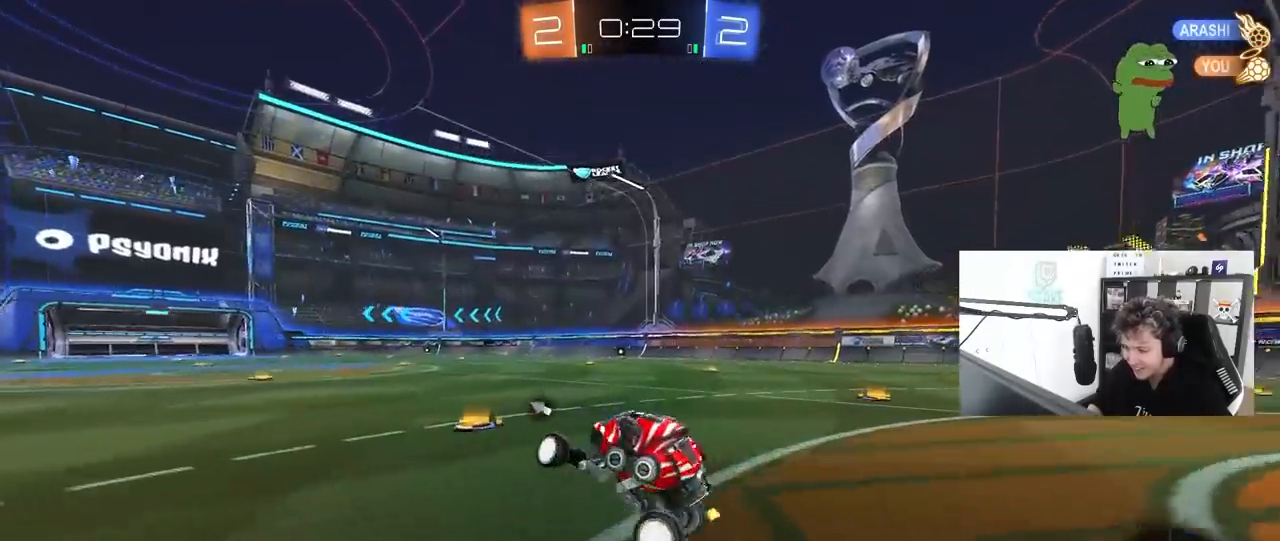
{"keys": ["d", "w"], "mouse": [], "mouse_move": "still", "events": [[283, "shift", "up"], [283, "w", "down"]]}
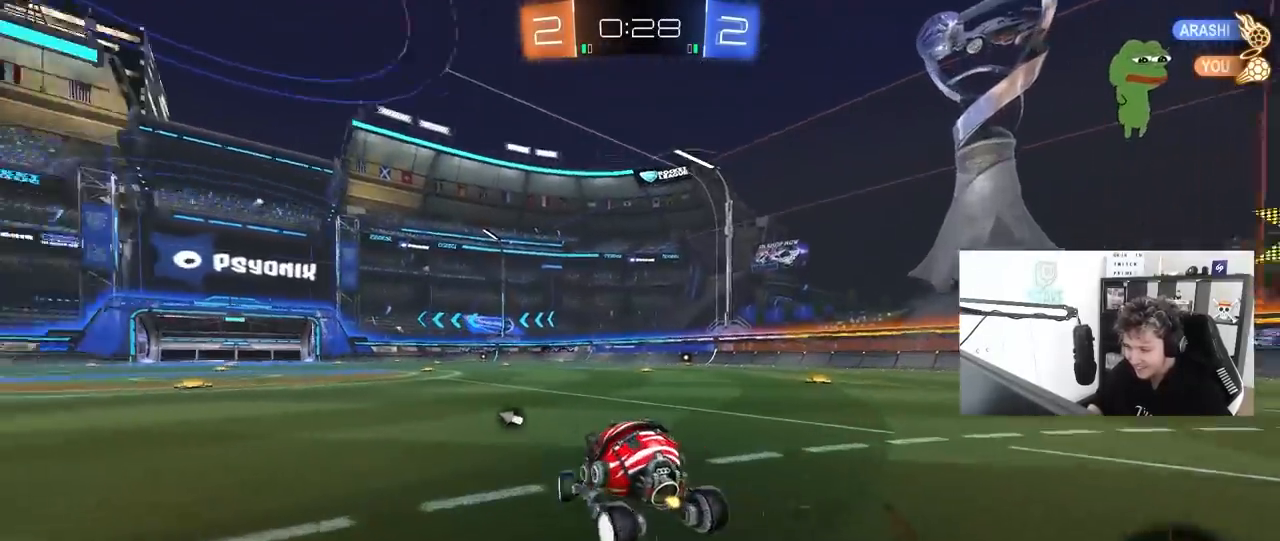
{"keys": ["w"], "mouse": [], "mouse_move": "down", "events": [[300, "space", "down"], [433, "space", "up"], [483, "d", "up"]]}
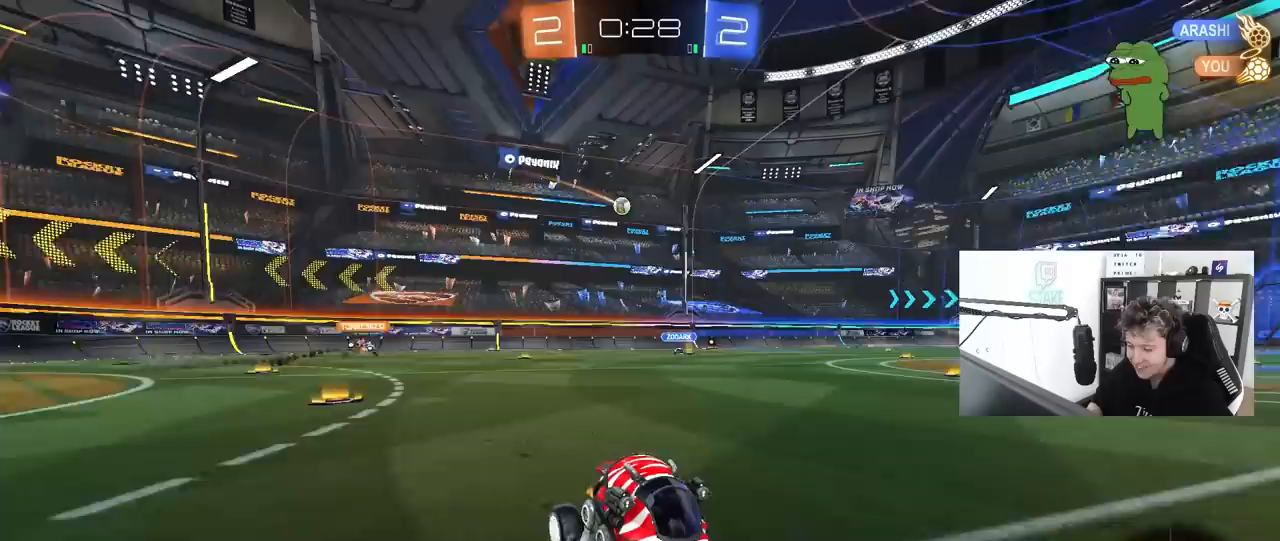
{"keys": ["d", "w"], "mouse": [], "mouse_move": "still", "events": [[133, "d", "down"], [317, "shift", "down"], [400, "shift", "up"]]}
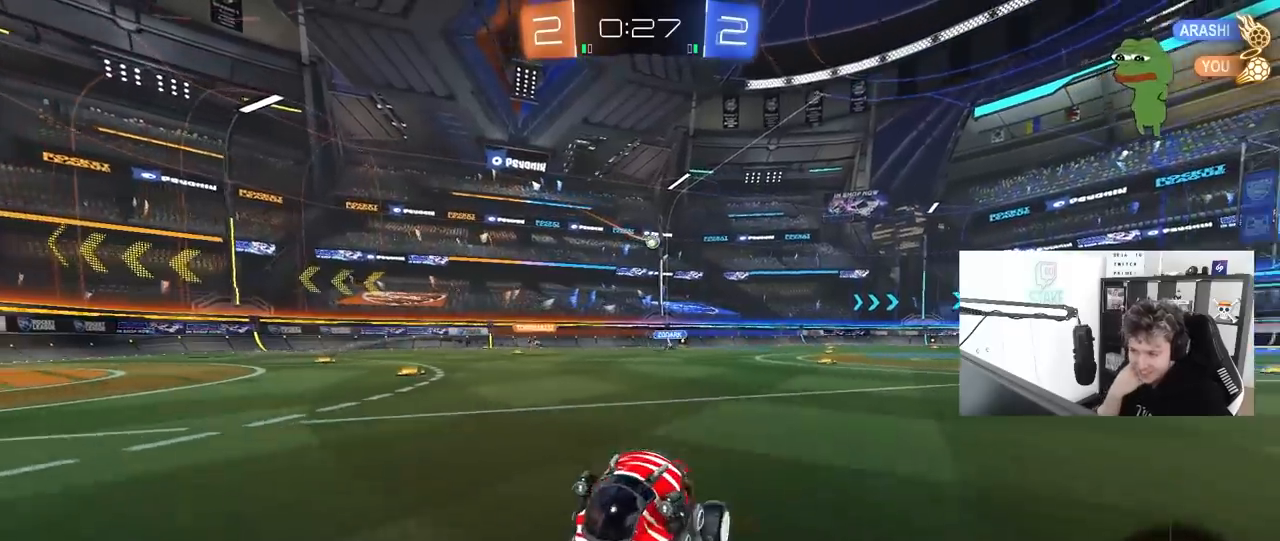
{"keys": ["d", "w"], "mouse": [], "mouse_move": "still", "events": []}
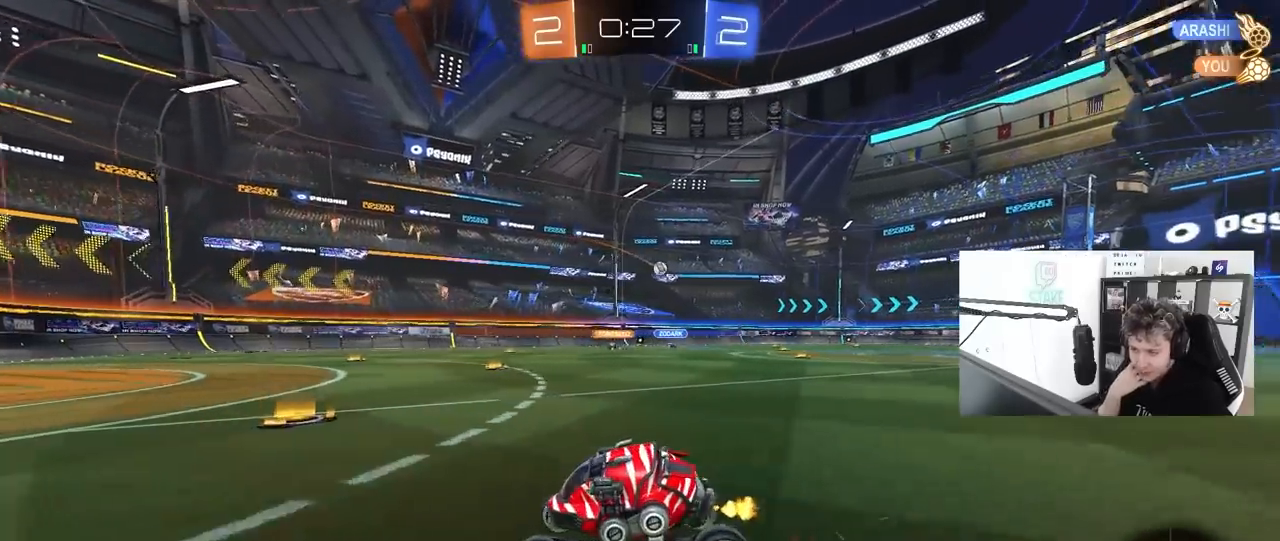
{"keys": ["d", "w"], "mouse": [], "mouse_move": "still", "events": []}
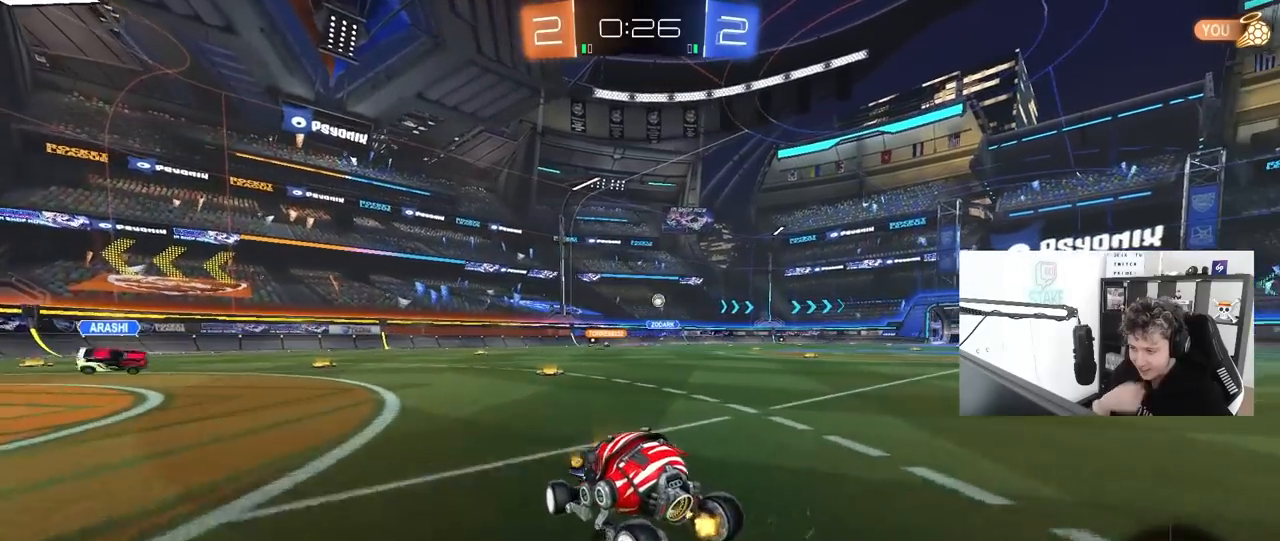
{"keys": ["w"], "mouse": [], "mouse_move": "up-right", "events": [[33, "d", "up"], [267, "d", "down"], [400, "d", "up"]]}
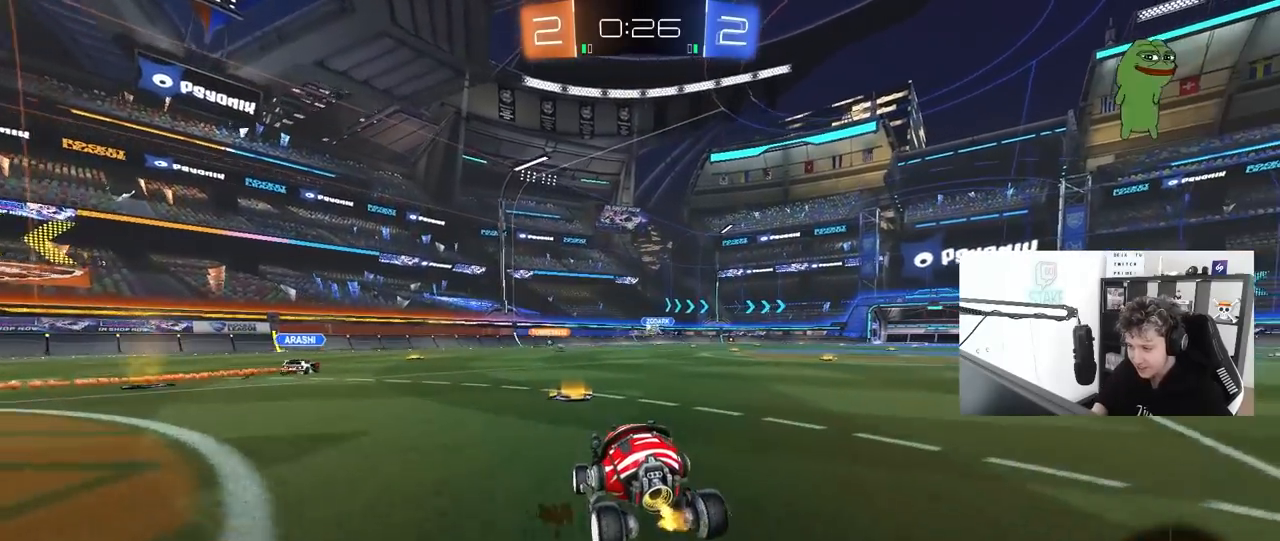
{"keys": ["d", "w"], "mouse": [], "mouse_move": "up", "events": [[183, "d", "down"]]}
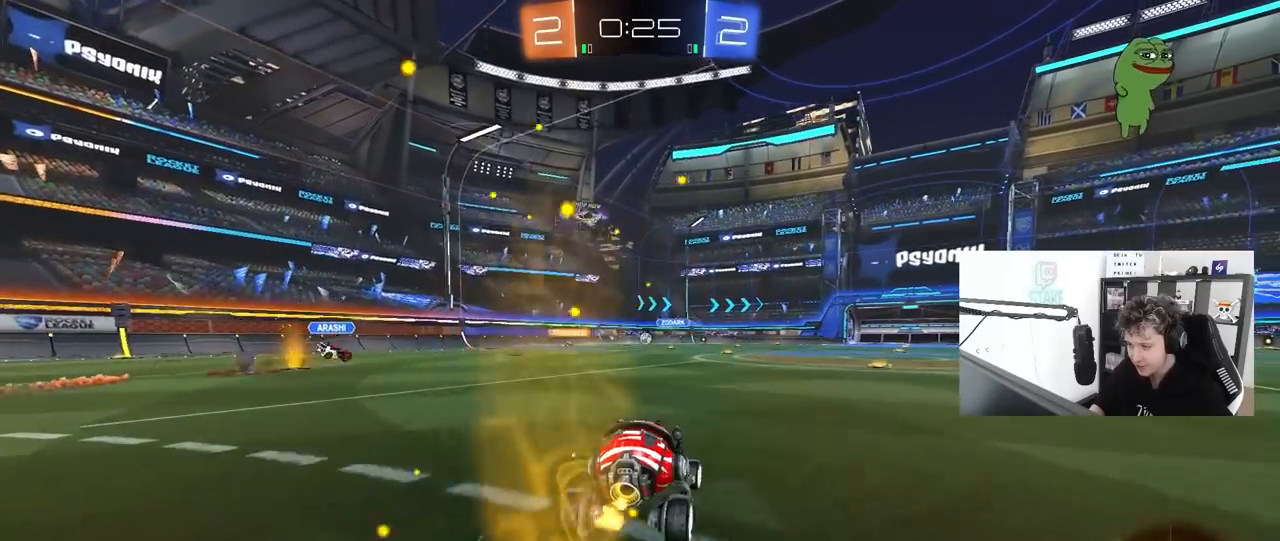
{"keys": ["d", "w"], "mouse": [], "mouse_move": "still", "events": [[17, "d", "up"], [483, "d", "down"]]}
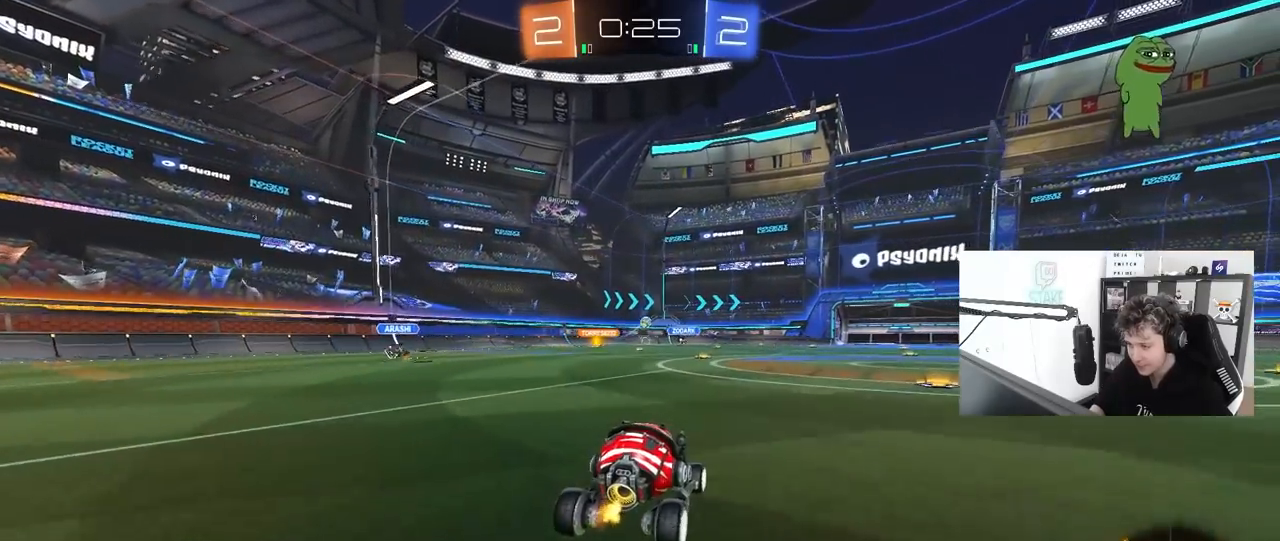
{"keys": ["w"], "mouse": [], "mouse_move": "still", "events": [[367, "d", "up"]]}
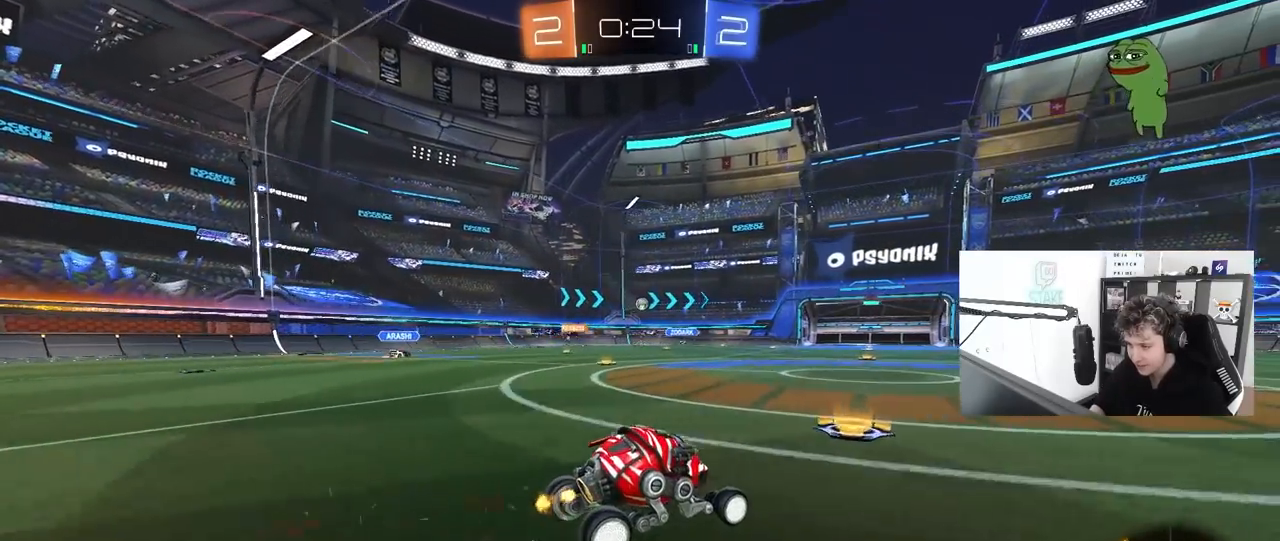
{"keys": ["a", "w"], "mouse": [], "mouse_move": "still", "events": [[50, "a", "down"], [50, "shift", "down"], [183, "shift", "up"]]}
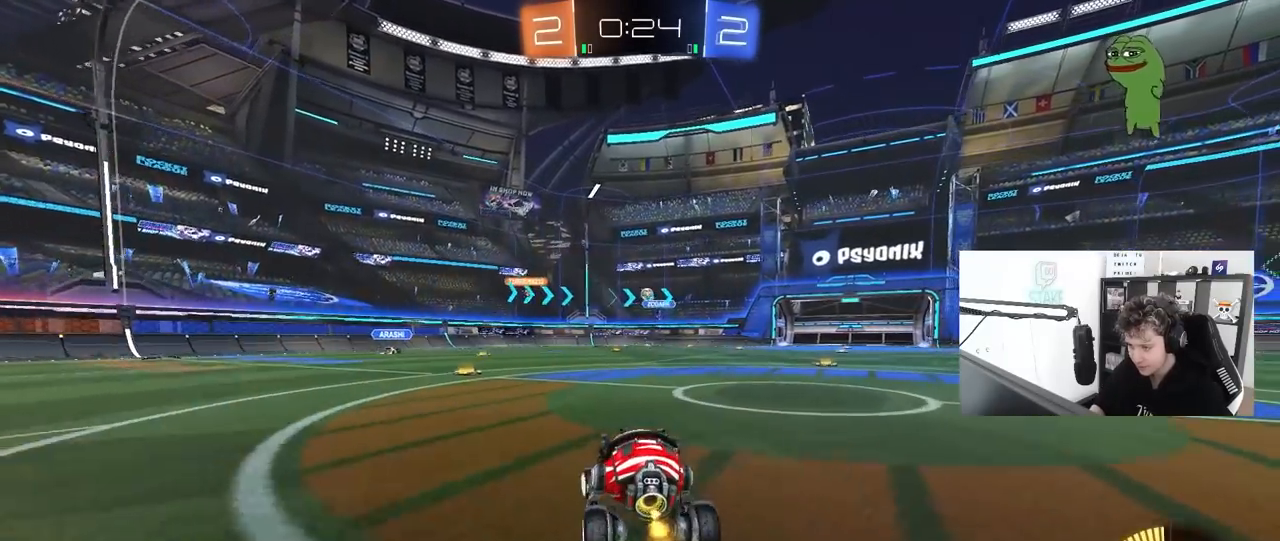
{"keys": ["w"], "mouse": [], "mouse_move": "still", "events": [[117, "a", "up"]]}
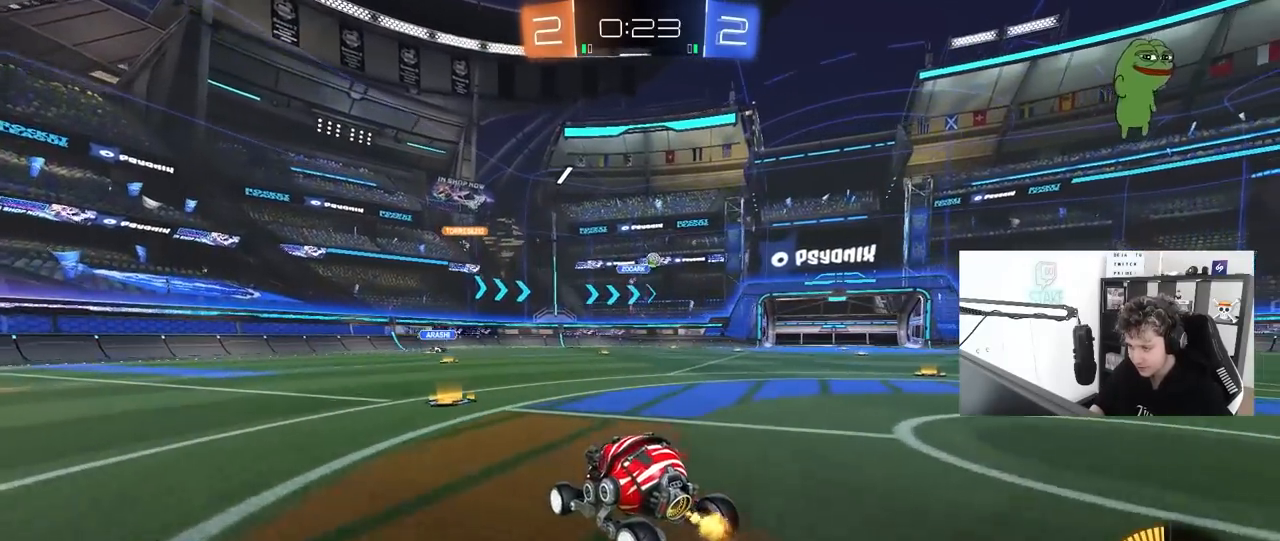
{"keys": ["d", "w"], "mouse": [], "mouse_move": "still", "events": [[33, "d", "down"], [83, "shift", "down"], [267, "shift", "up"]]}
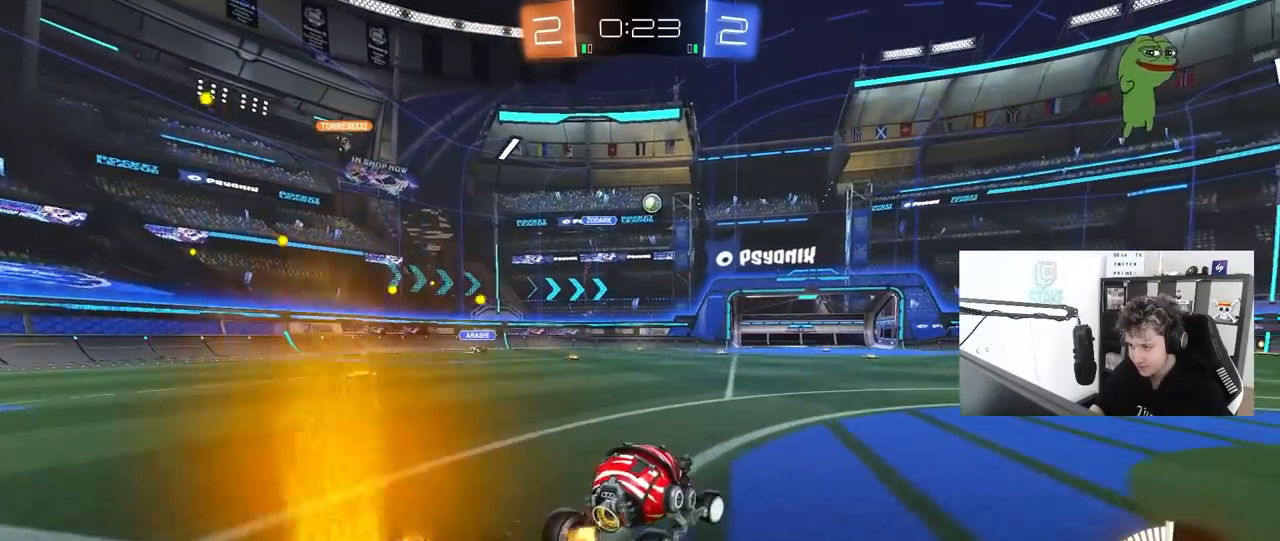
{"keys": ["w"], "mouse": ["left"], "mouse_move": "down-left", "events": [[333, "mouse_left", "down"], [417, "d", "up"]]}
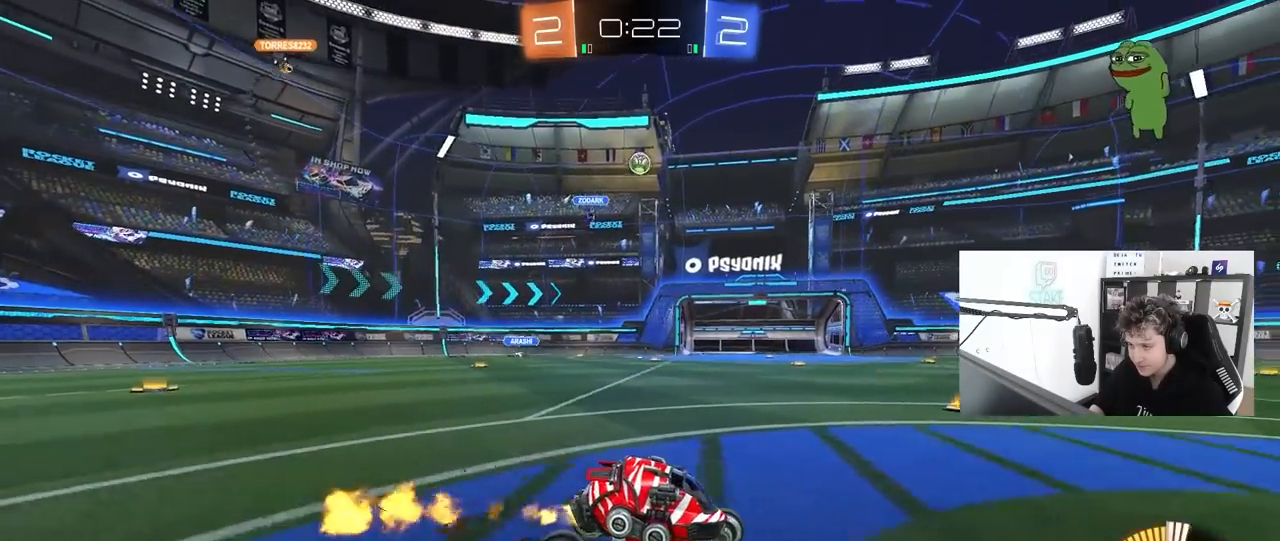
{"keys": ["w"], "mouse": [], "mouse_move": "still", "events": [[67, "d", "down"], [250, "d", "up"], [300, "mouse_left", "up"]]}
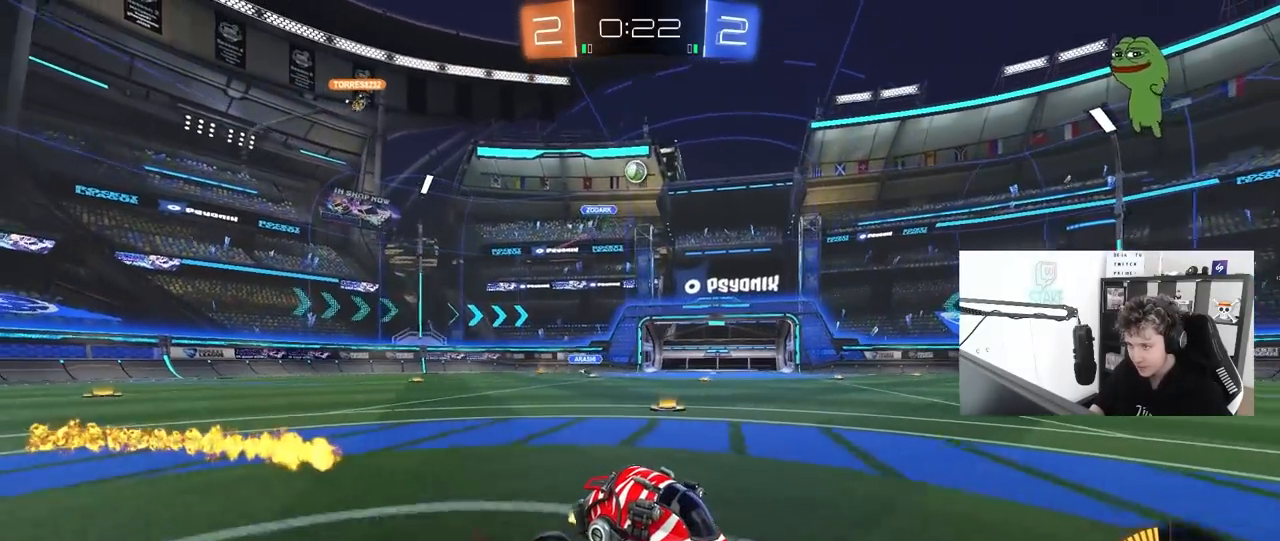
{"keys": ["w"], "mouse": [], "mouse_move": "still", "events": []}
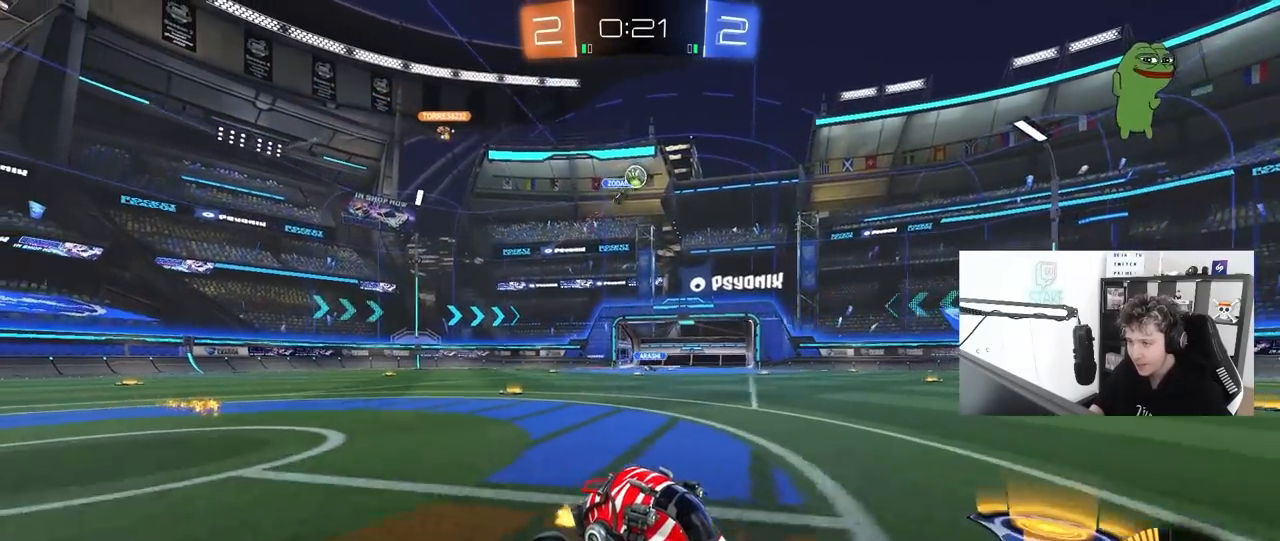
{"keys": ["a", "w"], "mouse": ["left"], "mouse_move": "still", "events": [[50, "a", "down"], [50, "mouse_left", "down"], [183, "a", "up"], [283, "a", "down"]]}
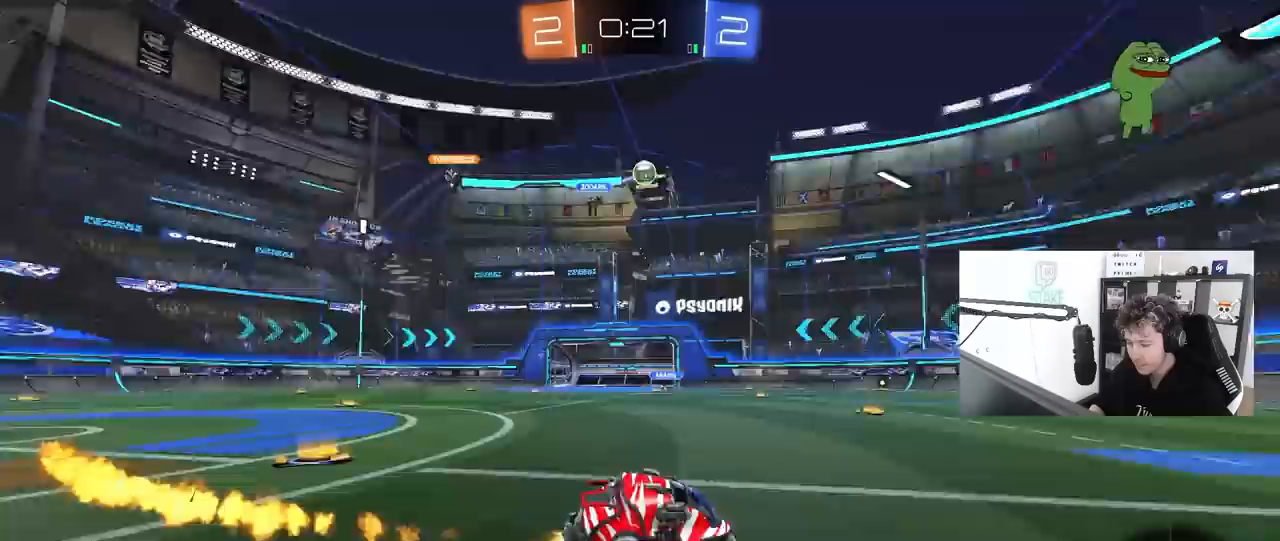
{"keys": ["d", "space", "w"], "mouse": [], "mouse_move": "still", "events": [[17, "a", "up"], [17, "space", "down"], [200, "space", "up"], [350, "mouse_left", "up"], [383, "d", "down"], [383, "space", "down"]]}
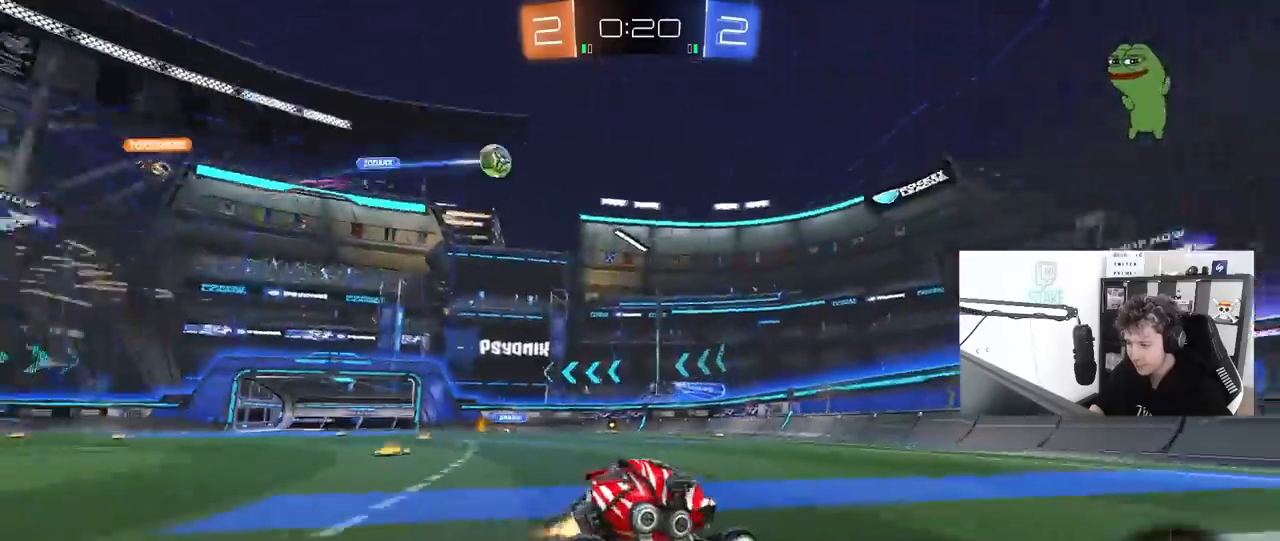
{"keys": ["d", "shift", "w"], "mouse": [], "mouse_move": "still", "events": [[33, "mouse_left", "down"], [33, "space", "up"], [167, "d", "up"], [367, "d", "down"], [367, "mouse_left", "up"], [367, "shift", "down"]]}
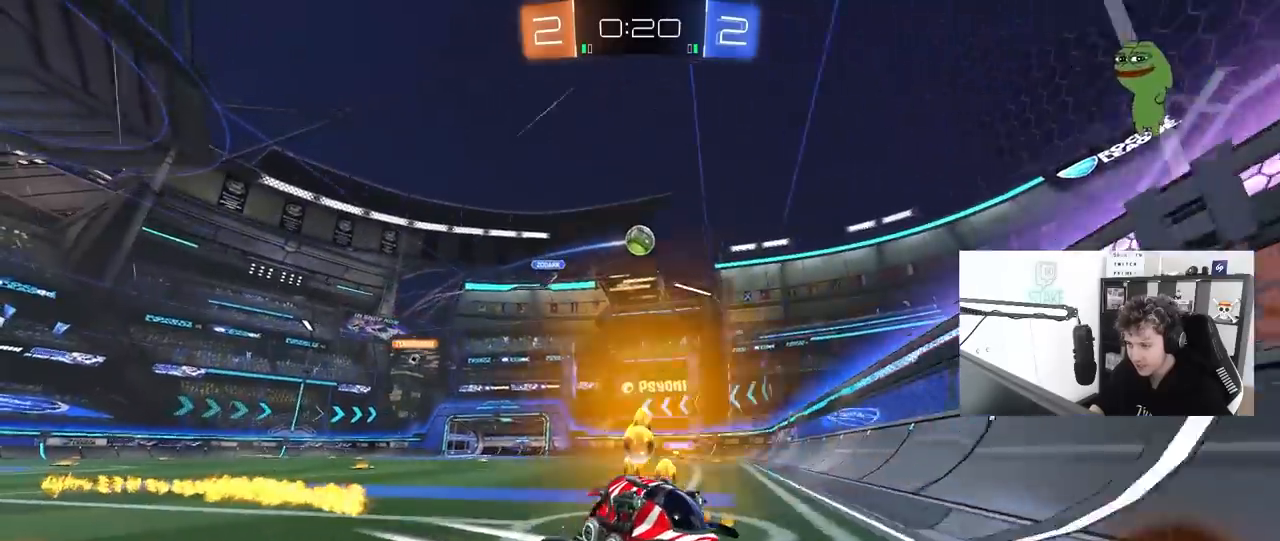
{"keys": ["d", "w"], "mouse": [], "mouse_move": "still", "events": [[50, "shift", "up"], [100, "d", "up"], [283, "d", "down"]]}
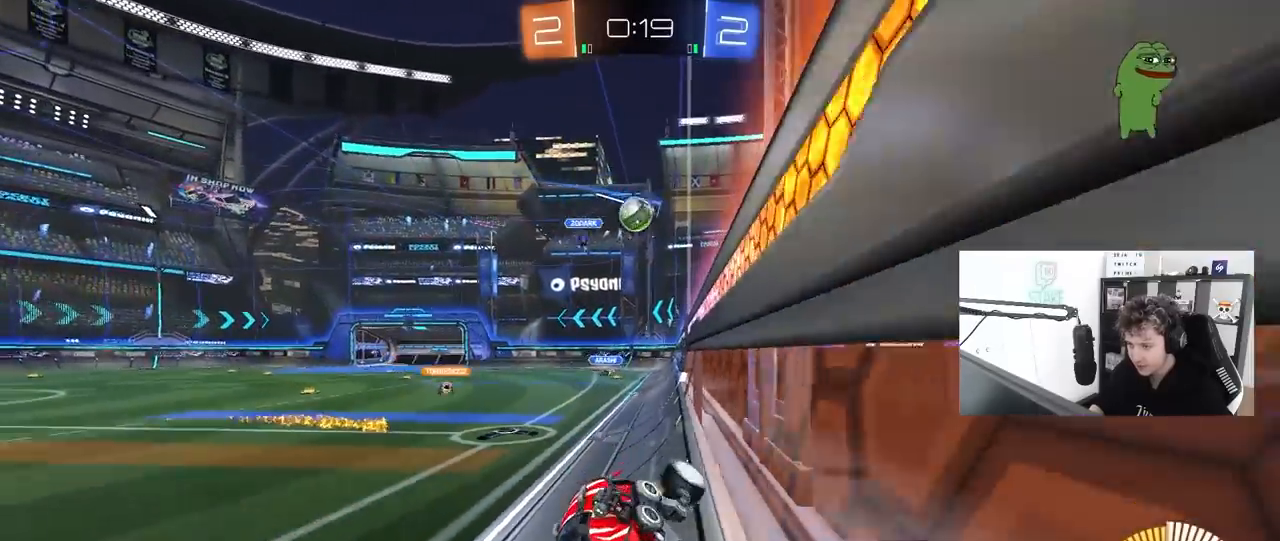
{"keys": ["d", "w"], "mouse": [], "mouse_move": "still", "events": [[67, "shift", "down"], [150, "shift", "up"], [250, "d", "up"], [433, "d", "down"]]}
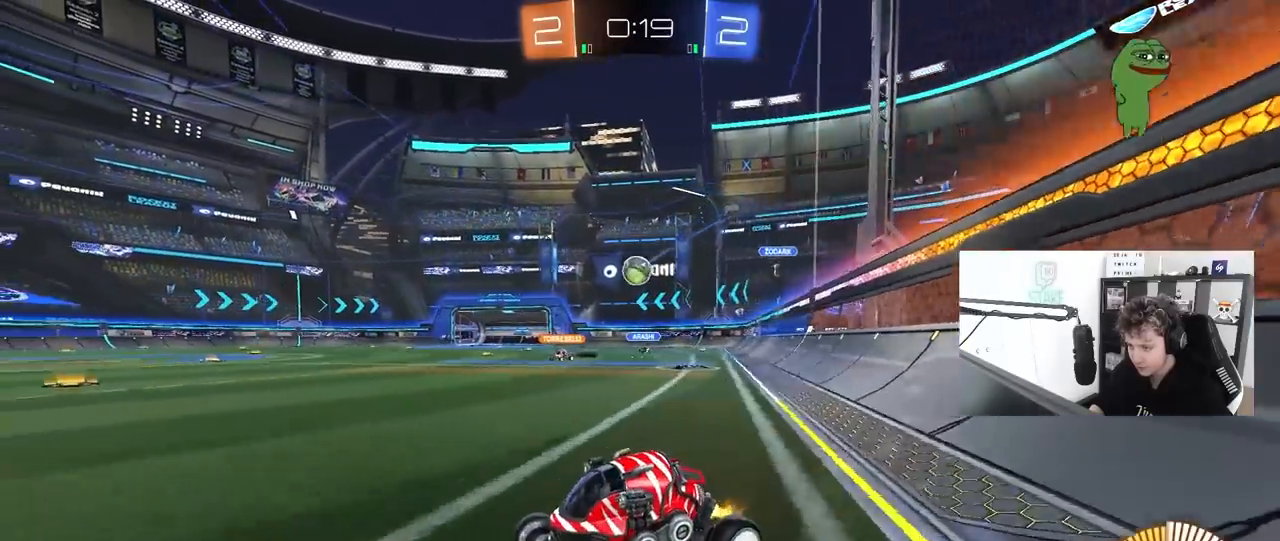
{"keys": ["w"], "mouse": [], "mouse_move": "still", "events": [[33, "shift", "down"], [117, "d", "up"], [117, "shift", "up"]]}
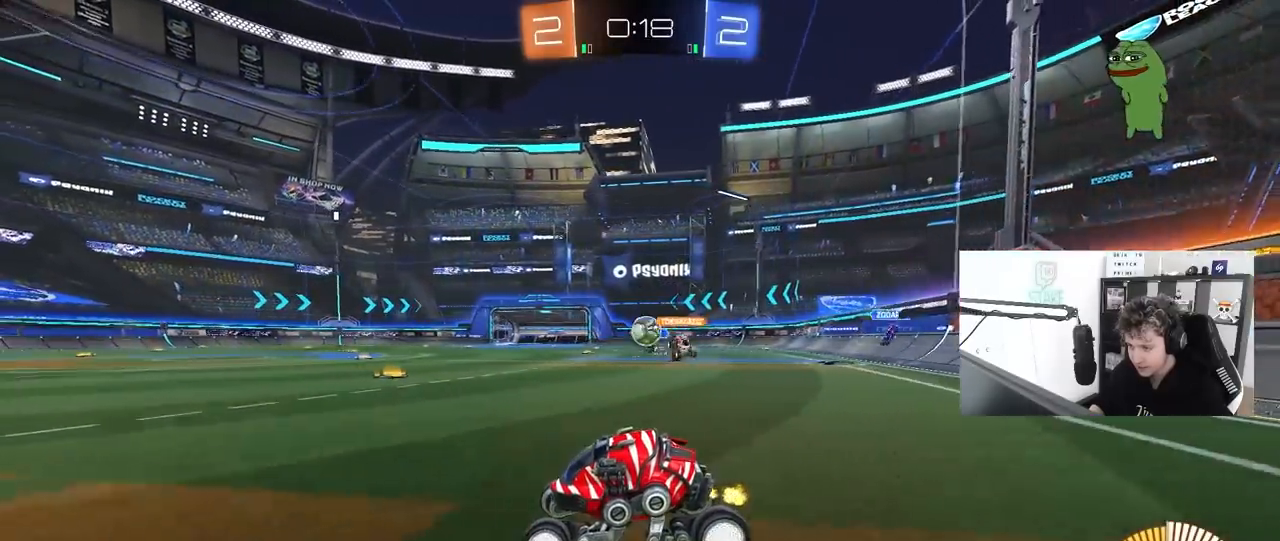
{"keys": [], "mouse": [], "mouse_move": "still", "events": [[183, "a", "down"], [367, "w", "up"], [417, "a", "up"]]}
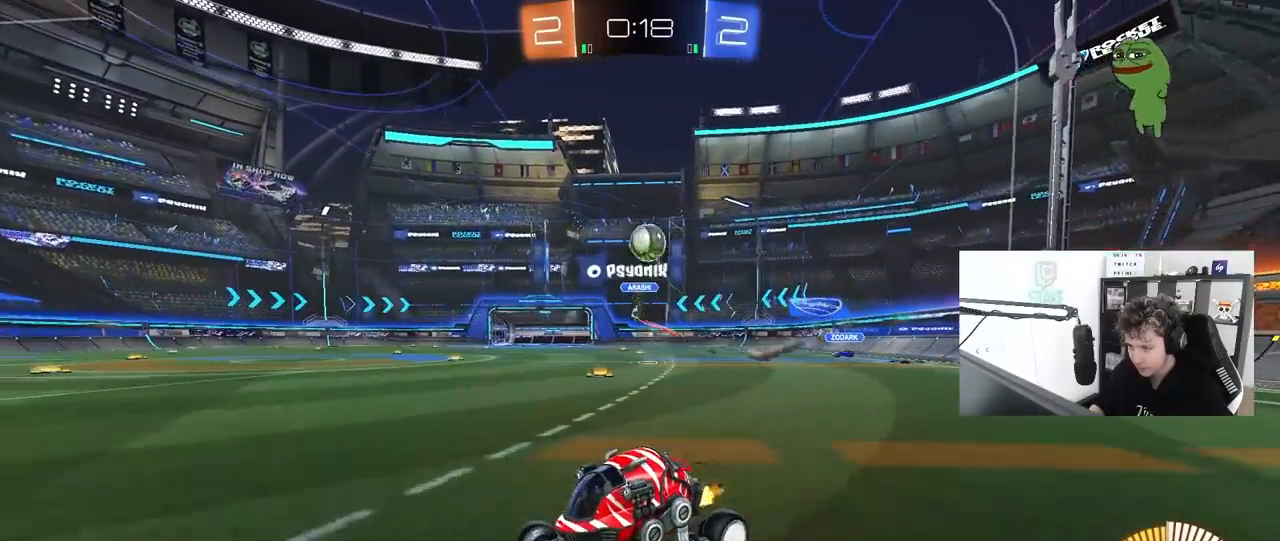
{"keys": ["d", "s"], "mouse": ["left", "right"], "mouse_move": "still", "events": [[17, "d", "down"], [17, "s", "down"], [67, "mouse_right", "down"], [117, "a", "down"], [117, "d", "up"], [150, "shift", "down"], [250, "mouse_left", "down"], [300, "s", "up"], [350, "a", "up"], [350, "shift", "up"], [433, "d", "down"], [433, "s", "down"]]}
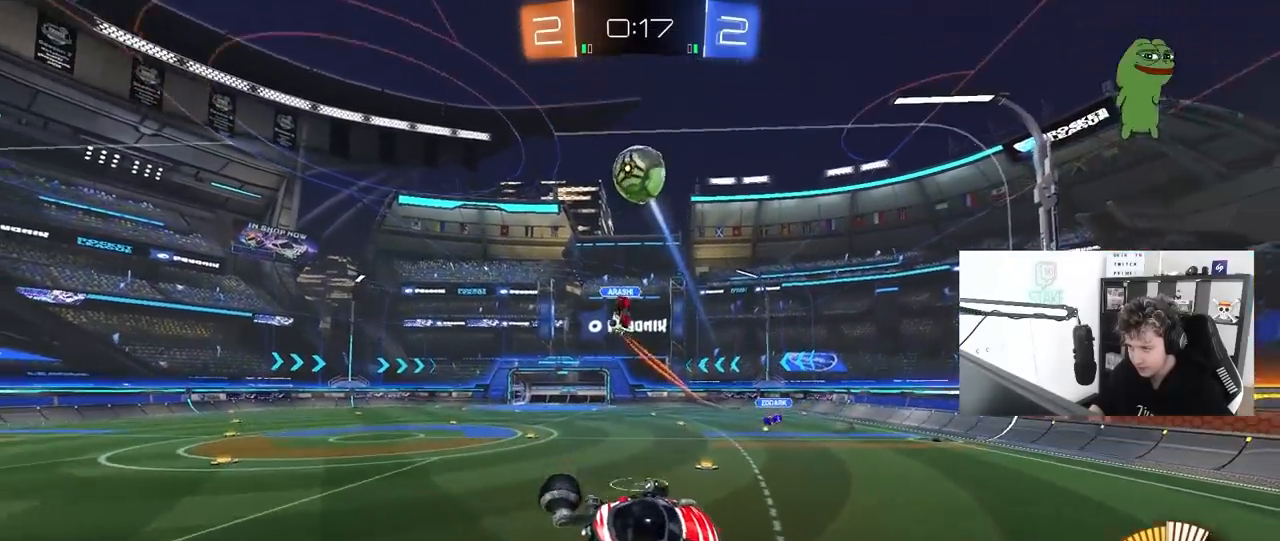
{"keys": ["a", "w"], "mouse": ["left"], "mouse_move": "still", "events": [[83, "a", "down"], [83, "d", "up"], [83, "shift", "down"], [117, "s", "up"], [167, "mouse_right", "up"], [317, "a", "up"], [317, "shift", "up"], [367, "d", "down"], [400, "d", "up"], [400, "w", "down"], [450, "a", "down"]]}
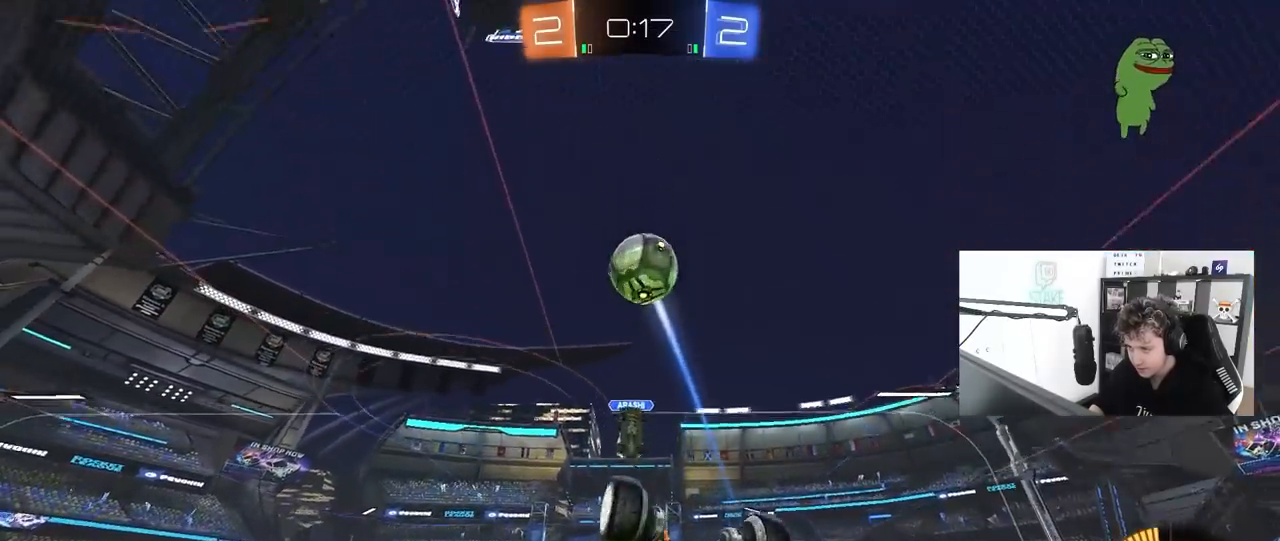
{"keys": ["w"], "mouse": ["left"], "mouse_move": "still", "events": [[50, "w", "up"], [183, "s", "down"], [283, "a", "up"], [283, "d", "down"], [333, "s", "up"], [417, "d", "up"], [467, "w", "down"]]}